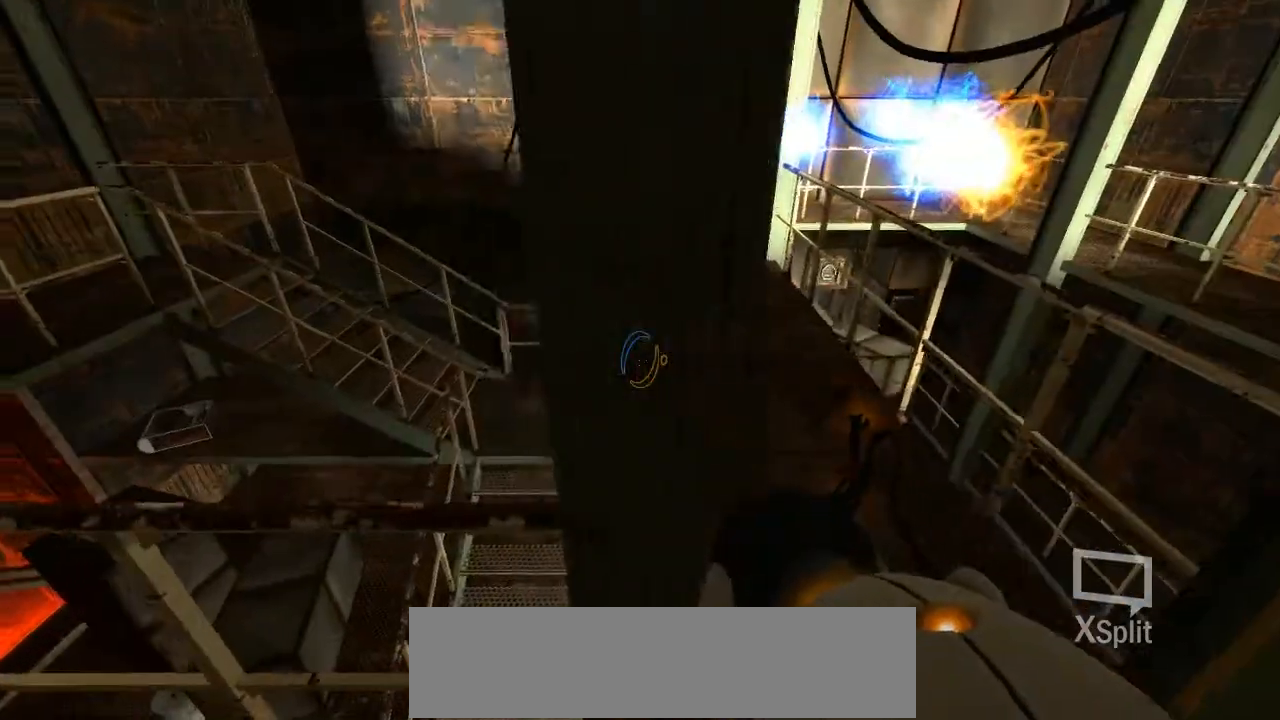
Gameplay with keyboard and mouse; each line is a JSON object with the keys and mouse buttons held at the frame after it. "events" lists presses ("down") and releases ("up") of ".", "/", "0", "1", "2", "3", "4", "5", "6", "7", "8", "9", "a", "alt_l", "alt_r", "b", "backslash", "backspace", "c", "caps_lock", "comma", "ctrl_l", "ctrl_r", "d", "e", "equals", "f", "g", "h", "i", "j", "k", "l", "lbracket", "m", "minus", "n", "o", "p", "q", "quote", "r", "rbracket", "return", "s", "semicolon", "shift_l", "shift_r", "space", "super", "t", "tab", "tilde", "u", "v", "w", "x", "y", "z", "mouse_left", "mouse_wheel" and "mouse_right" between this image and that frame as [ms after this image, input, new state], when the widget could be followed in between. "mouse_left", "mouse_wheel", "mouse_right" = the "left", "wheel", "right" buttons of the "mouse" list. No other keys are recorded. "wheel" means that the mouse wheel is clicked or scrolled. Mouse movement is not recorded.
{"keys": ["w"], "mouse": [], "events": [[84, "d", "up"]]}
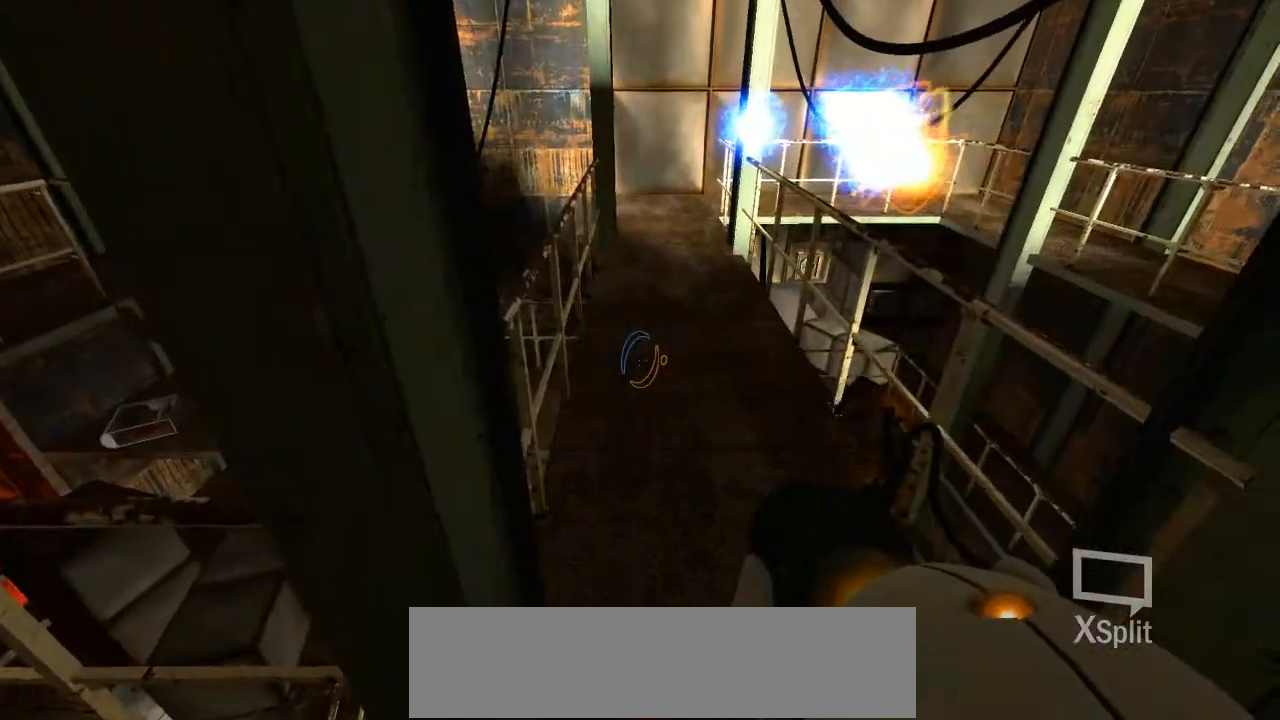
{"keys": ["w"], "mouse": [], "events": [[34, "d", "down"], [168, "d", "up"]]}
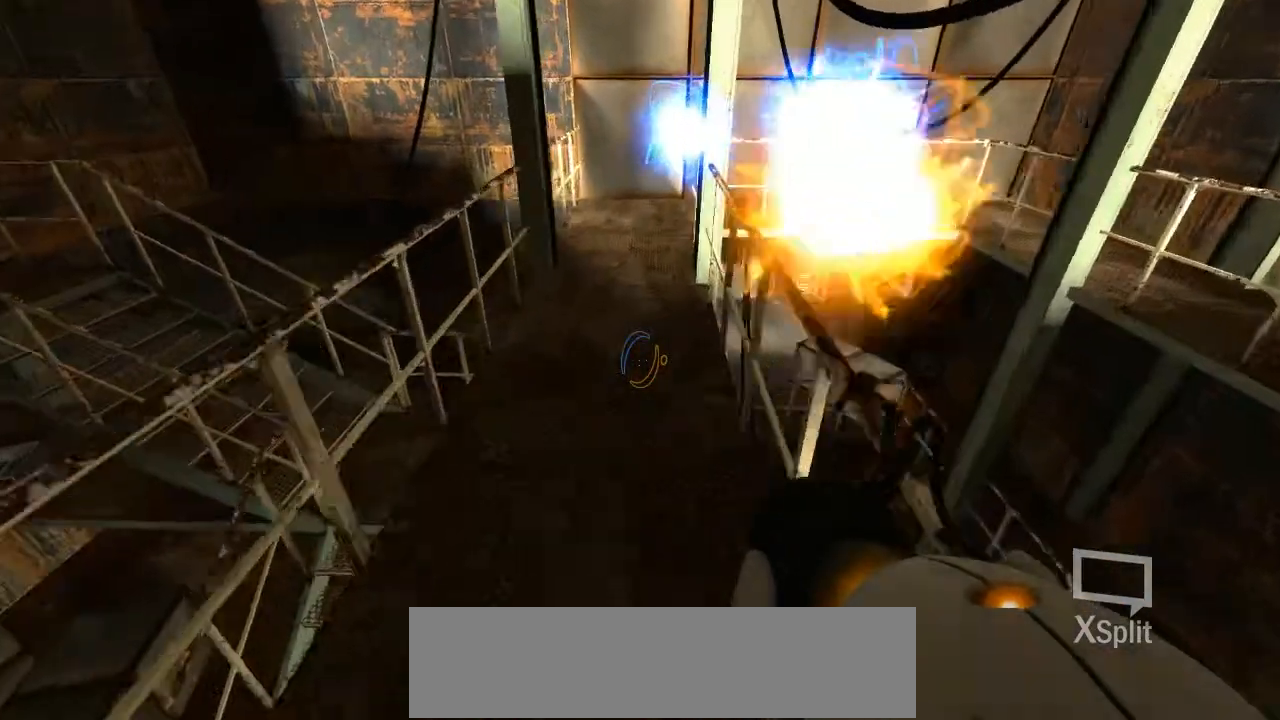
{"keys": ["w"], "mouse": [], "events": []}
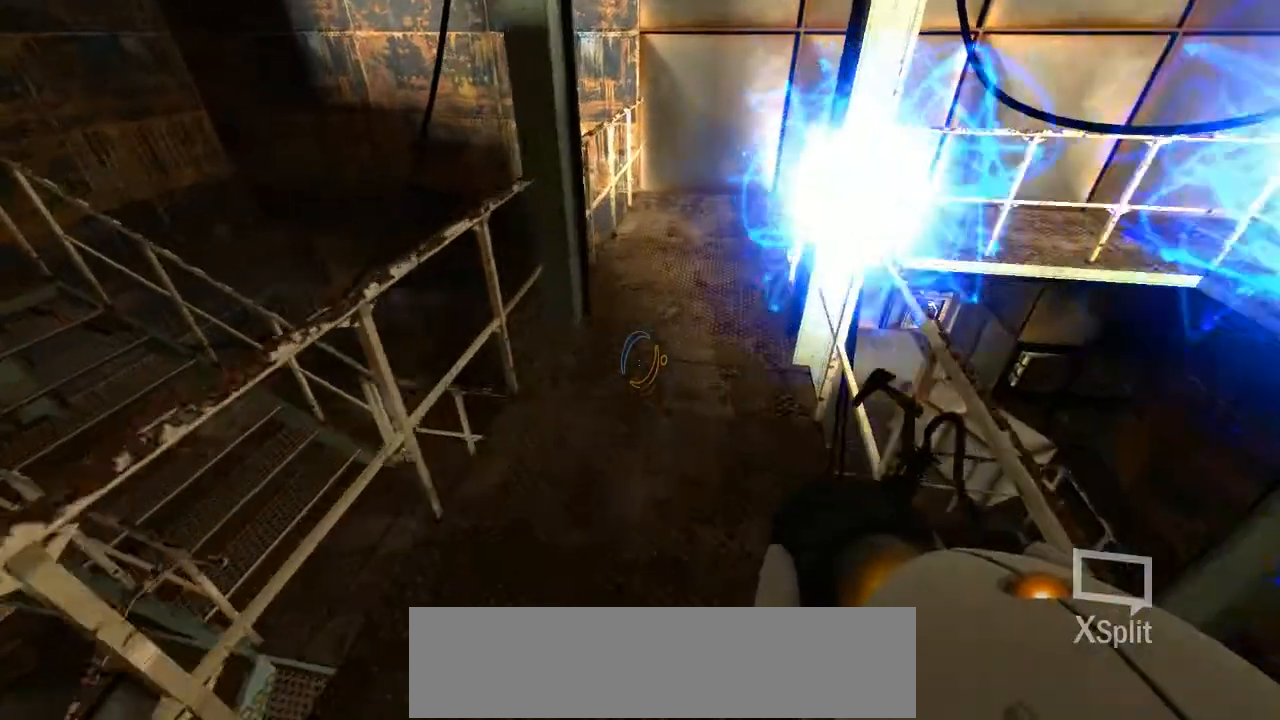
{"keys": ["w"], "mouse": [], "events": []}
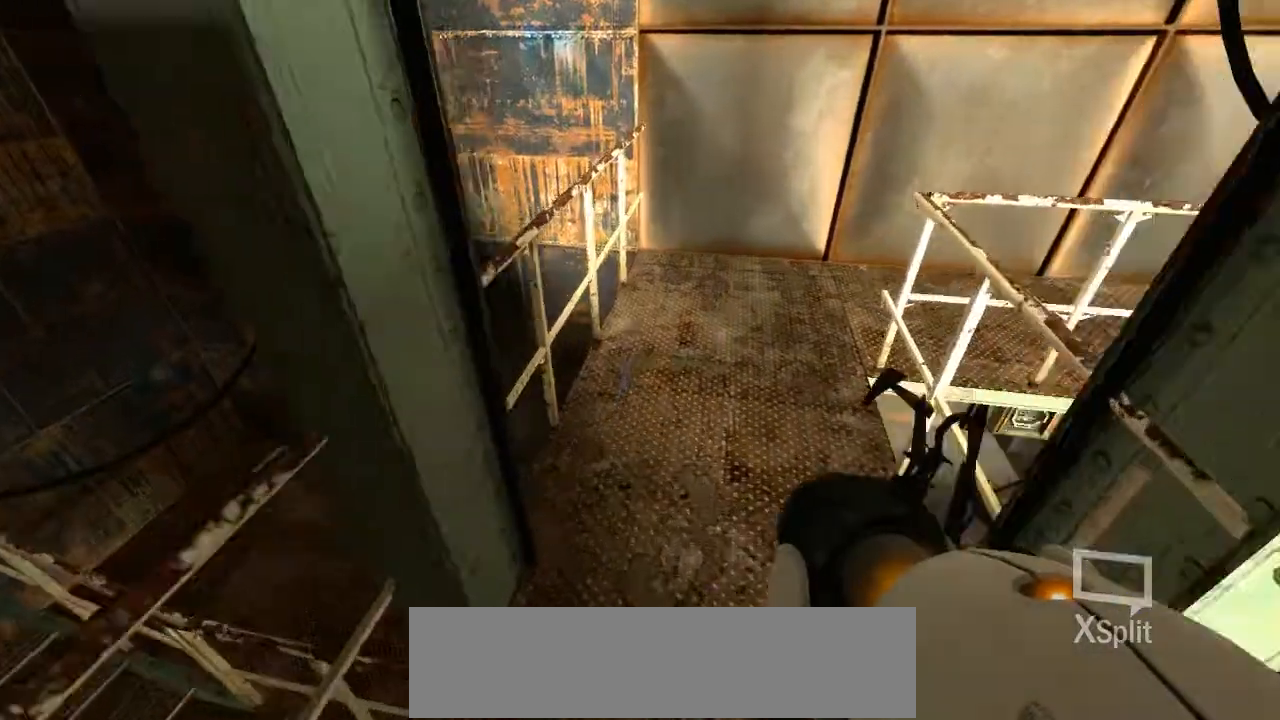
{"keys": ["d", "w"], "mouse": [], "events": [[487, "d", "down"]]}
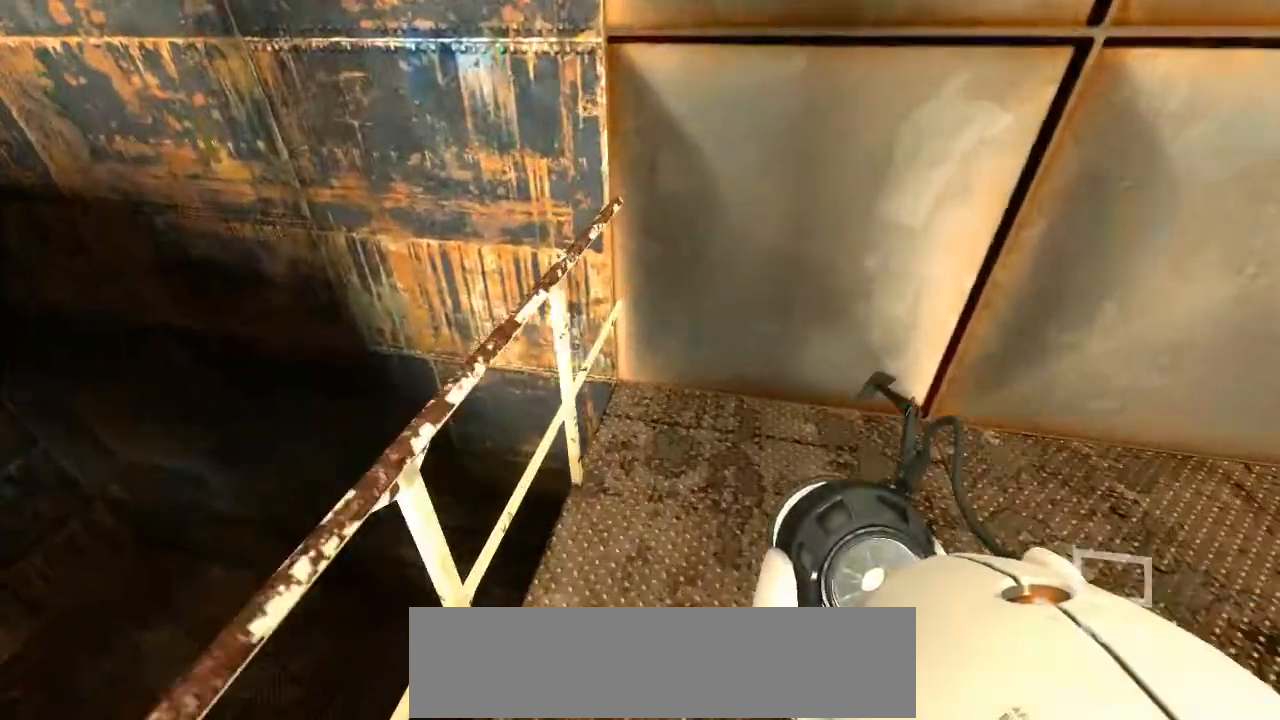
{"keys": ["w"], "mouse": [], "events": [[118, "d", "up"], [218, "space", "down"], [370, "space", "up"]]}
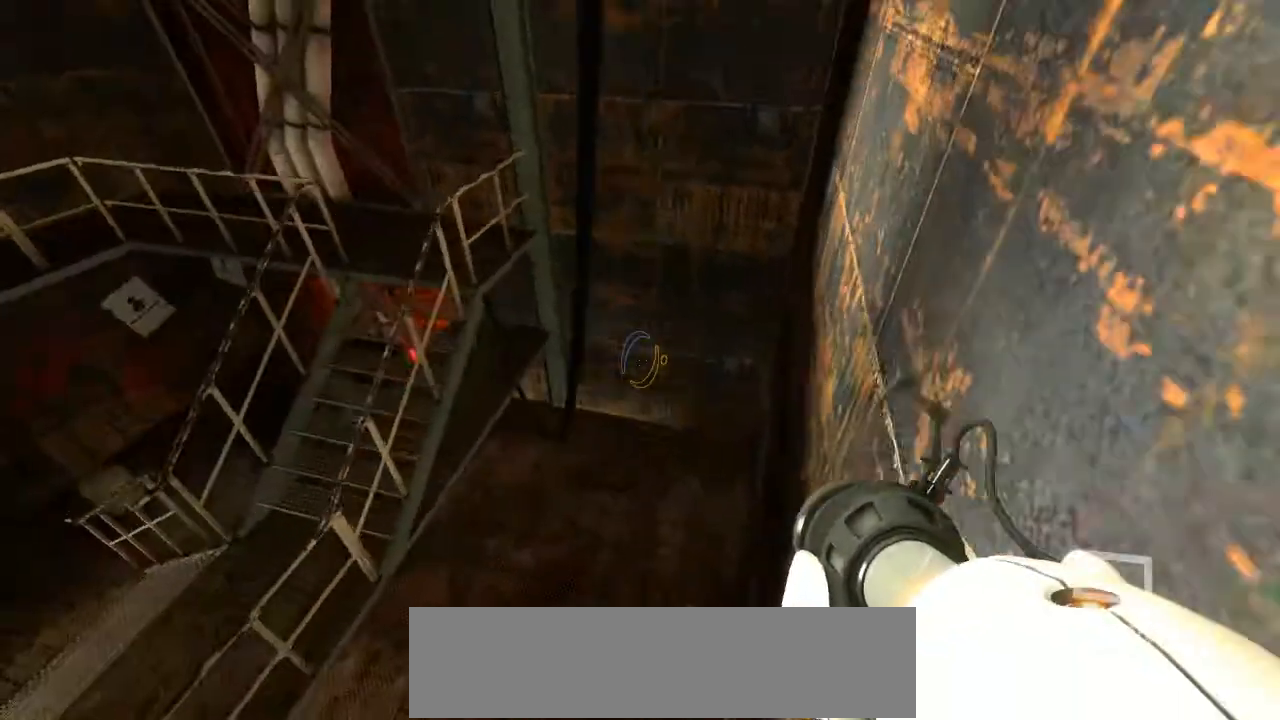
{"keys": ["d"], "mouse": []}
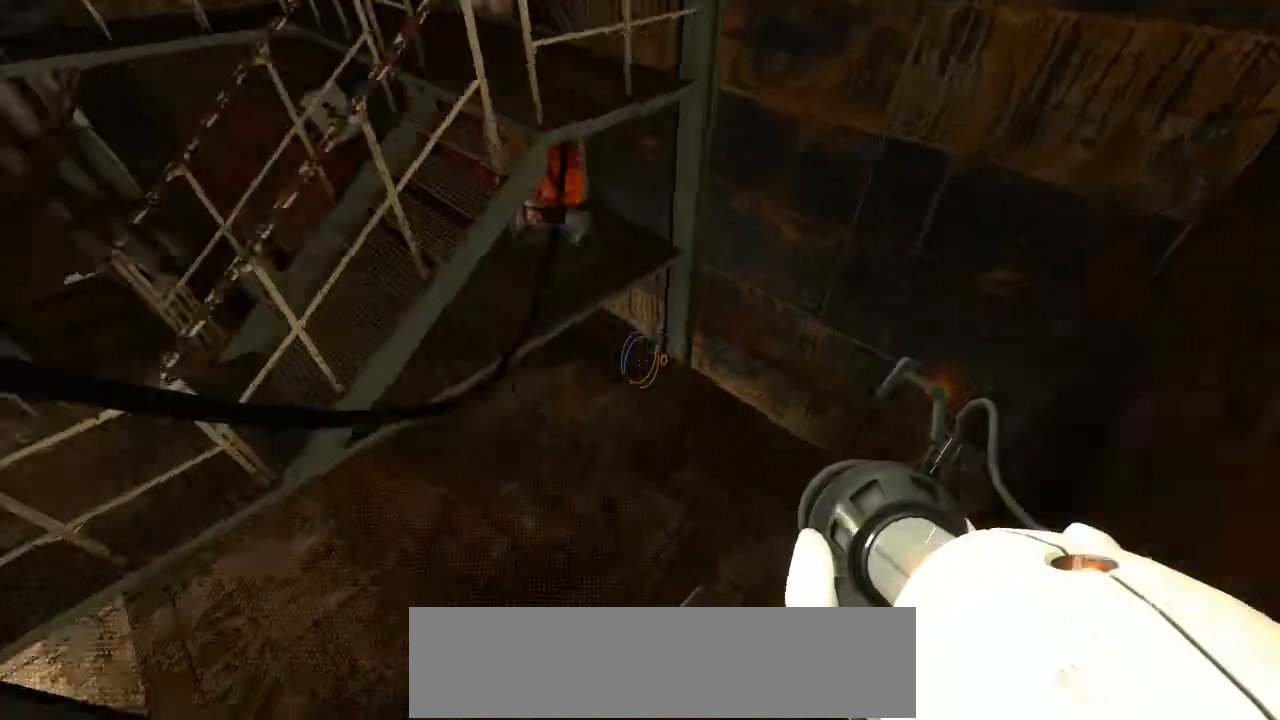
{"keys": ["w"], "mouse": [], "events": [[219, "w", "down"], [387, "d", "up"]]}
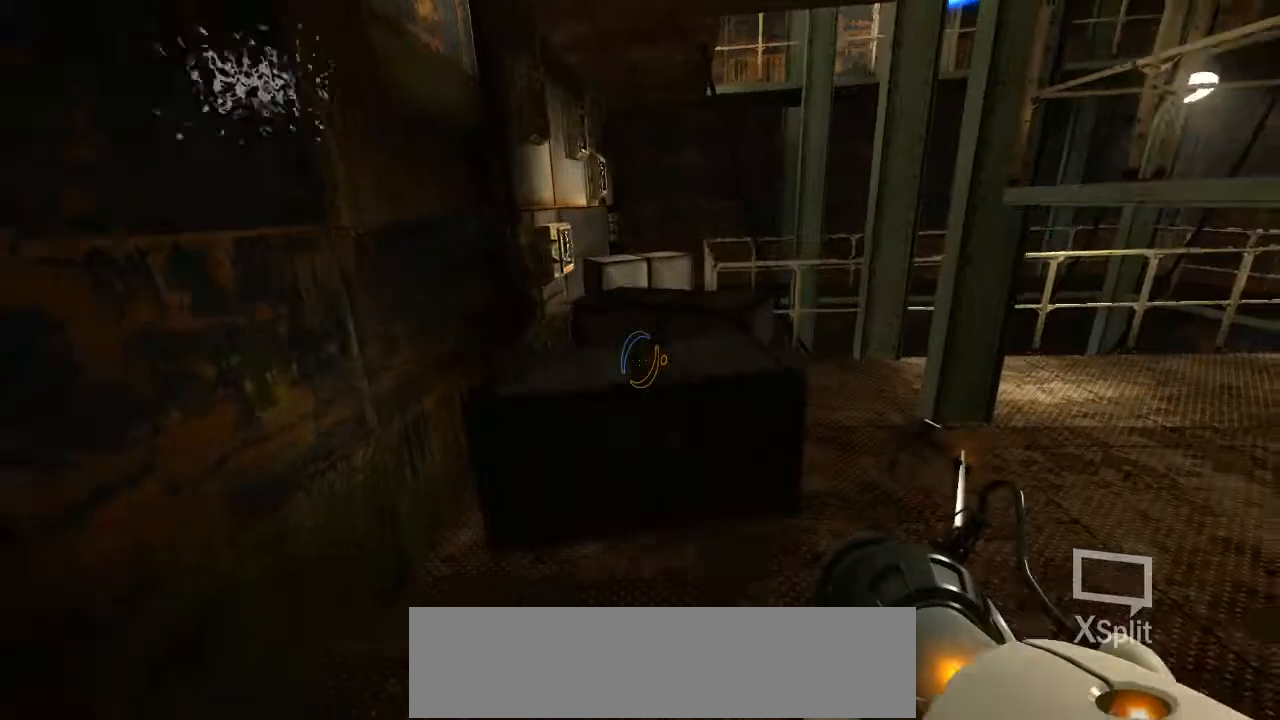
{"keys": [], "mouse": [], "events": [[17, "w", "up"], [151, "d", "down"], [286, "w", "down"], [370, "d", "up"], [454, "w", "up"]]}